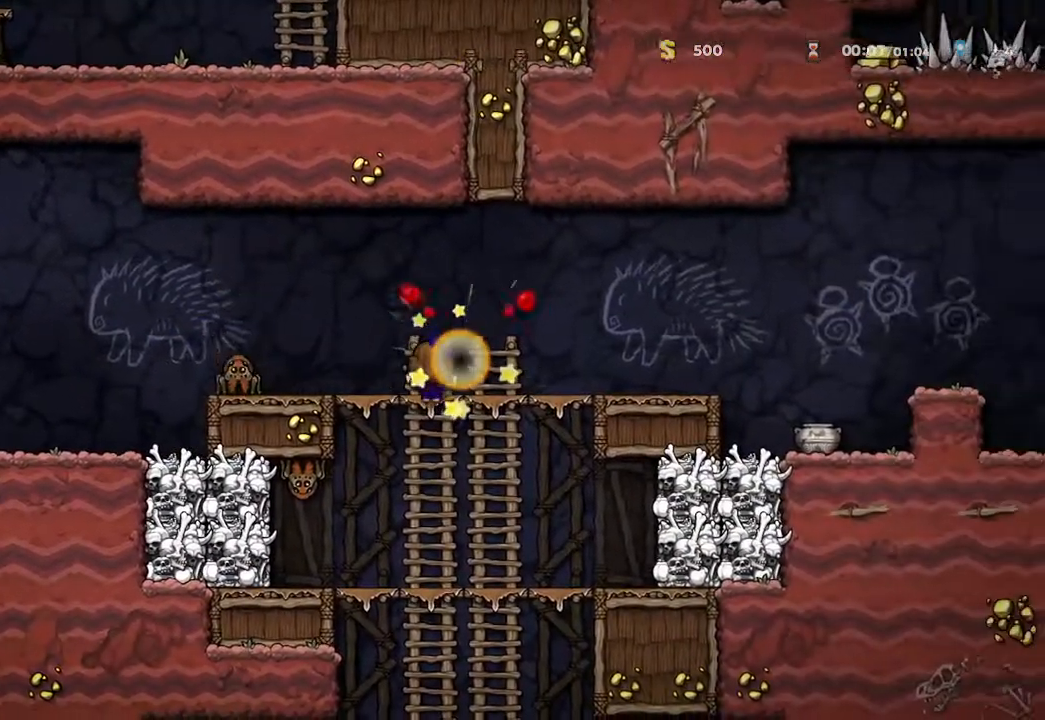
Gameplay with a controller (Xbox layout); each line is a JSON object with the inputs held at the frame after it. "events" lists button and stick changes between this image and that frame as [ms after this image, input, new state], when the widget could be followed in between.
{"buttons": [], "left_stick": "down", "right_stick": "center", "events": []}
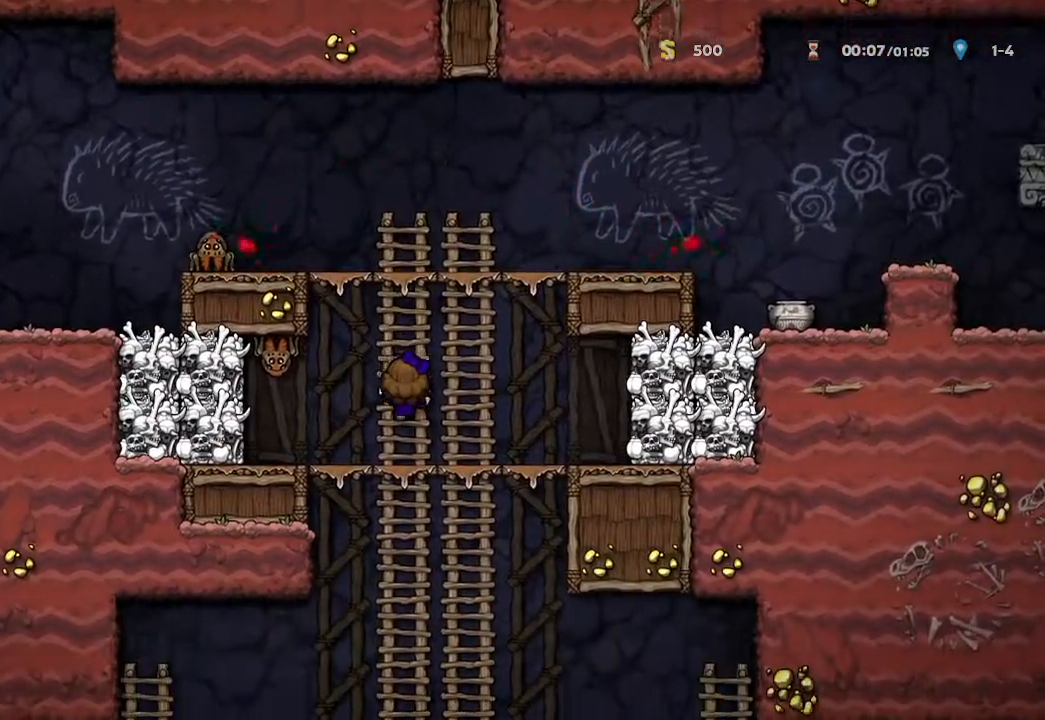
{"buttons": [], "left_stick": "down", "right_stick": "center", "events": []}
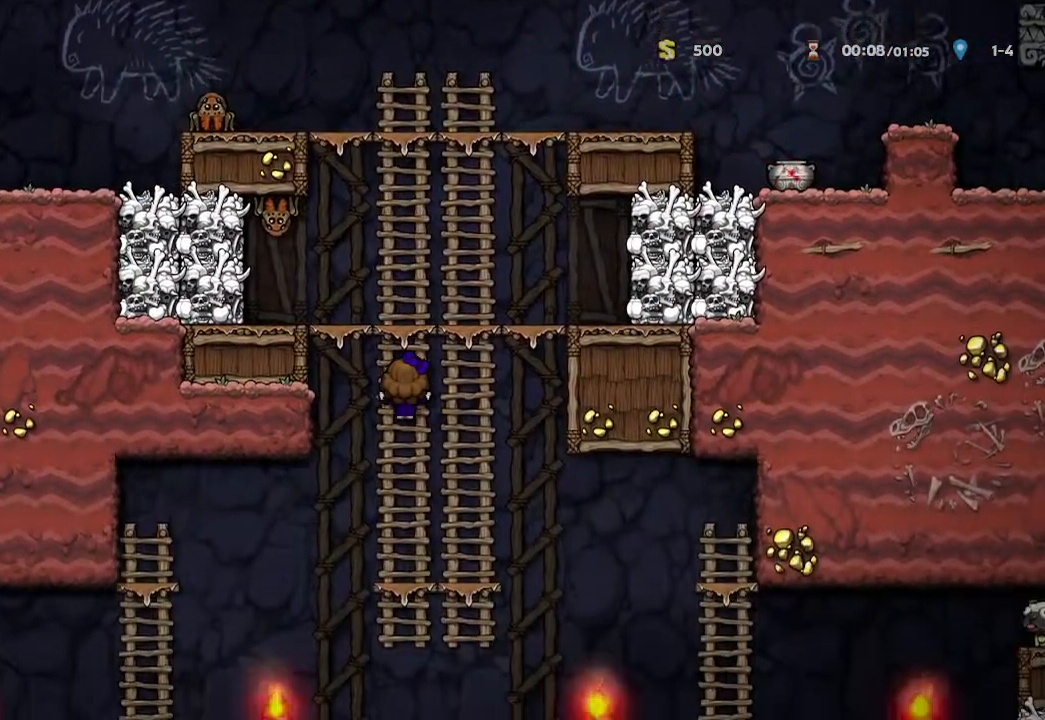
{"buttons": [], "left_stick": "down", "right_stick": "center", "events": []}
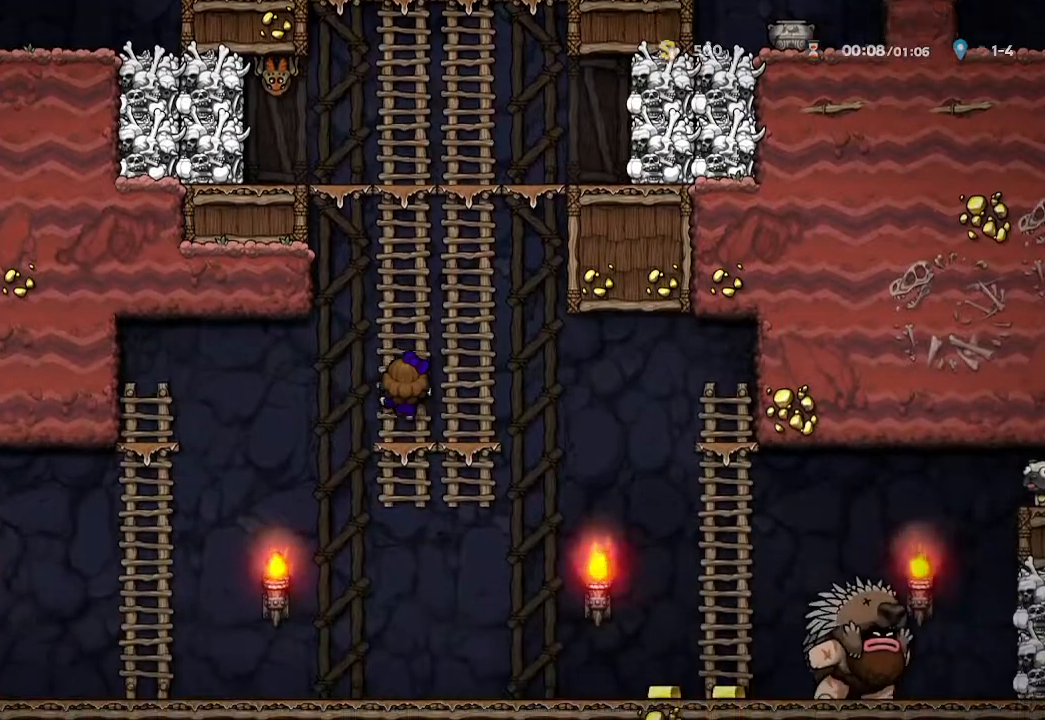
{"buttons": [], "left_stick": "right", "right_stick": "center", "events": [[467, "left_stick", "right"]]}
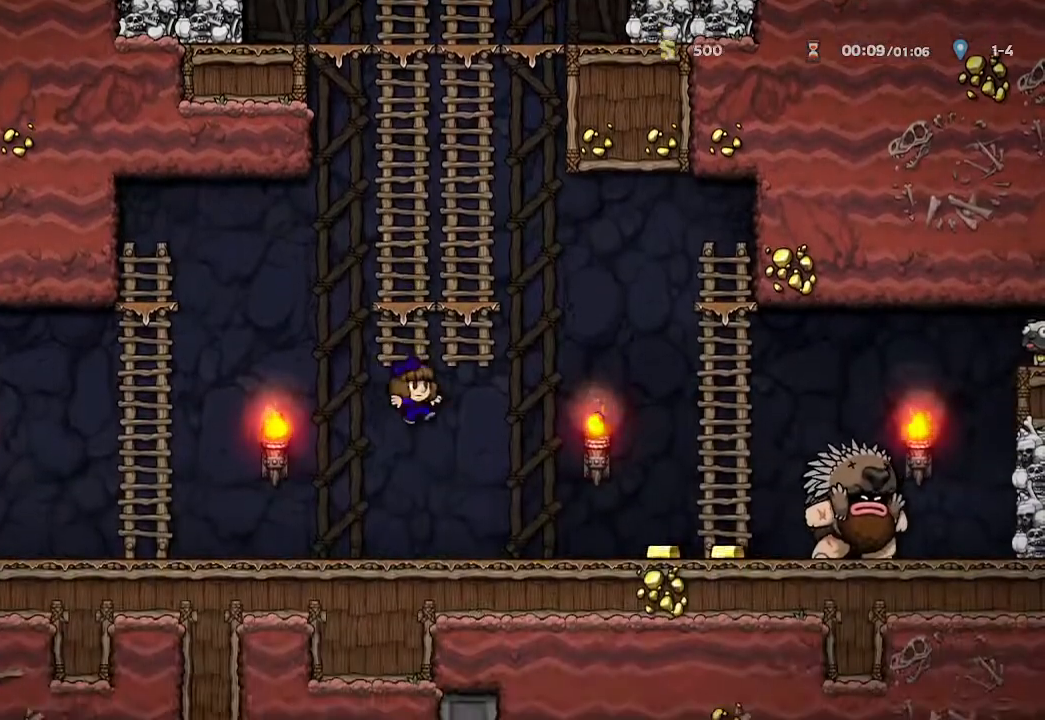
{"buttons": [], "left_stick": "center", "right_stick": "center", "events": [[400, "left_stick", "center"]]}
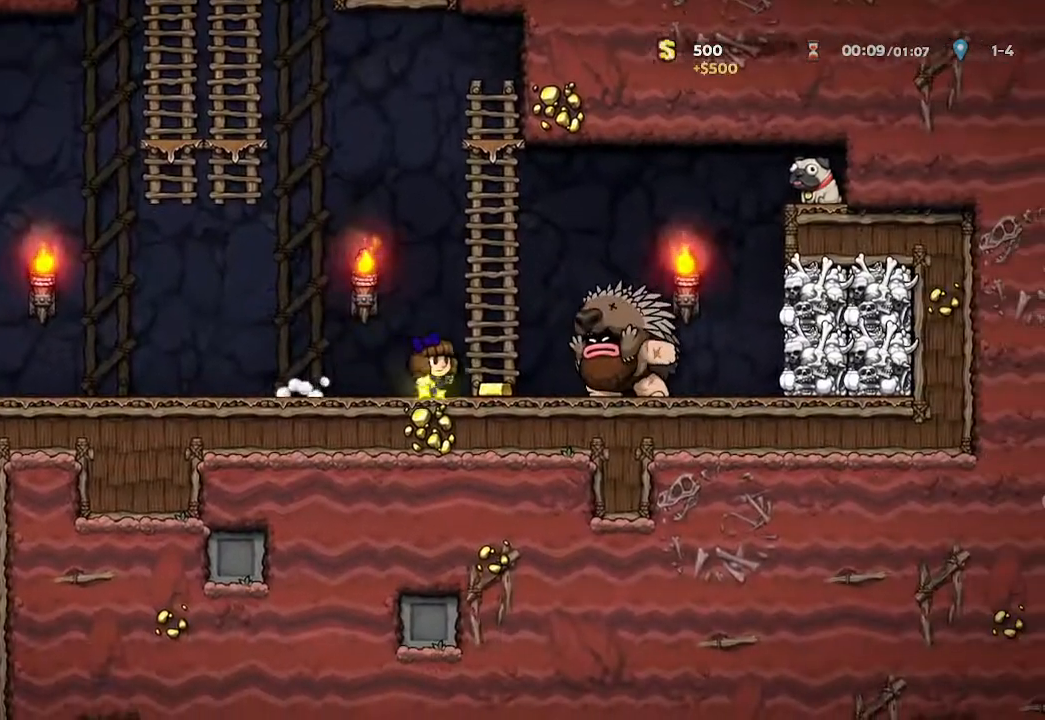
{"buttons": [], "left_stick": "left", "right_stick": "center", "events": [[83, "left_stick", "left"], [267, "left_stick", "center"], [400, "left_stick", "left"]]}
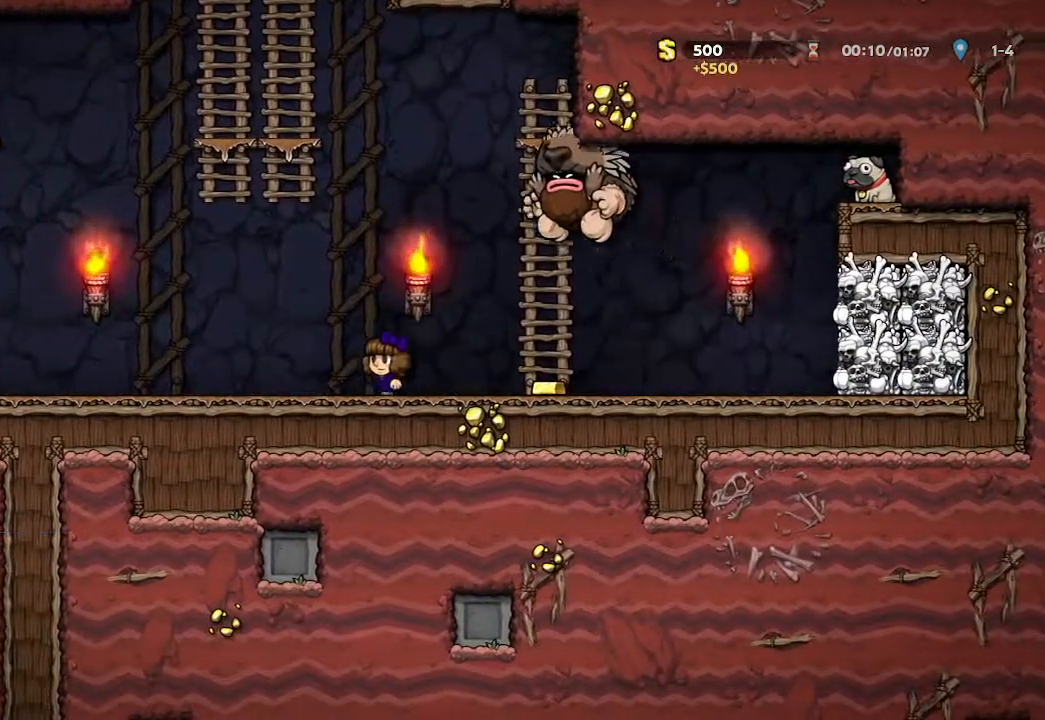
{"buttons": [], "left_stick": "center", "right_stick": "center", "events": [[167, "left_stick", "center"]]}
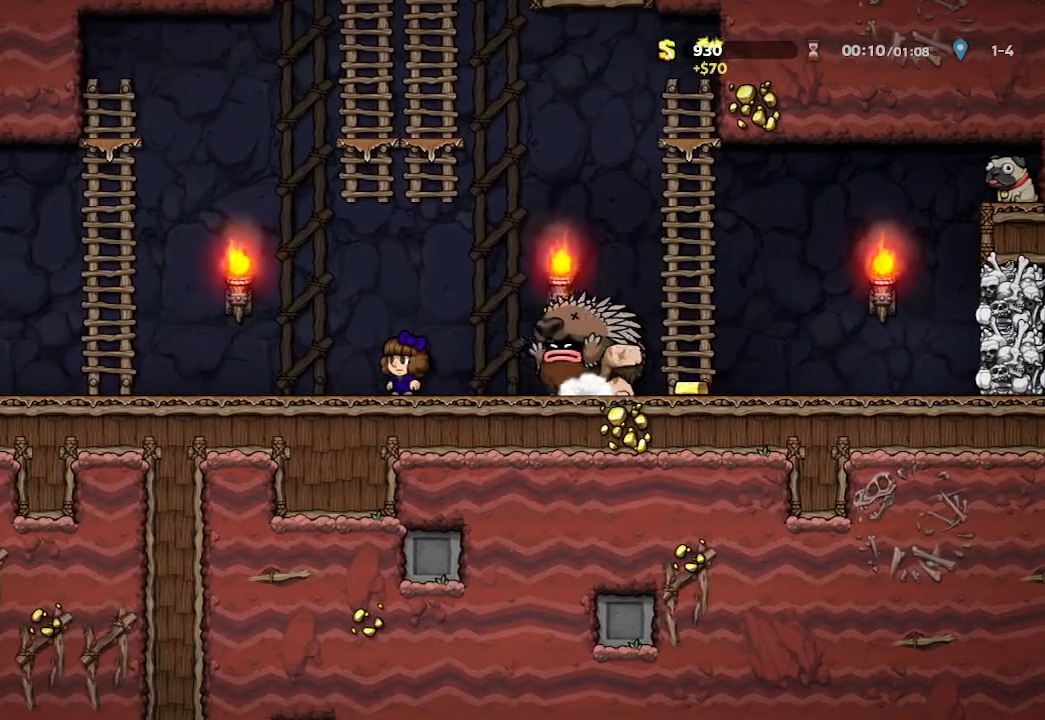
{"buttons": [], "left_stick": "center", "right_stick": "center", "events": []}
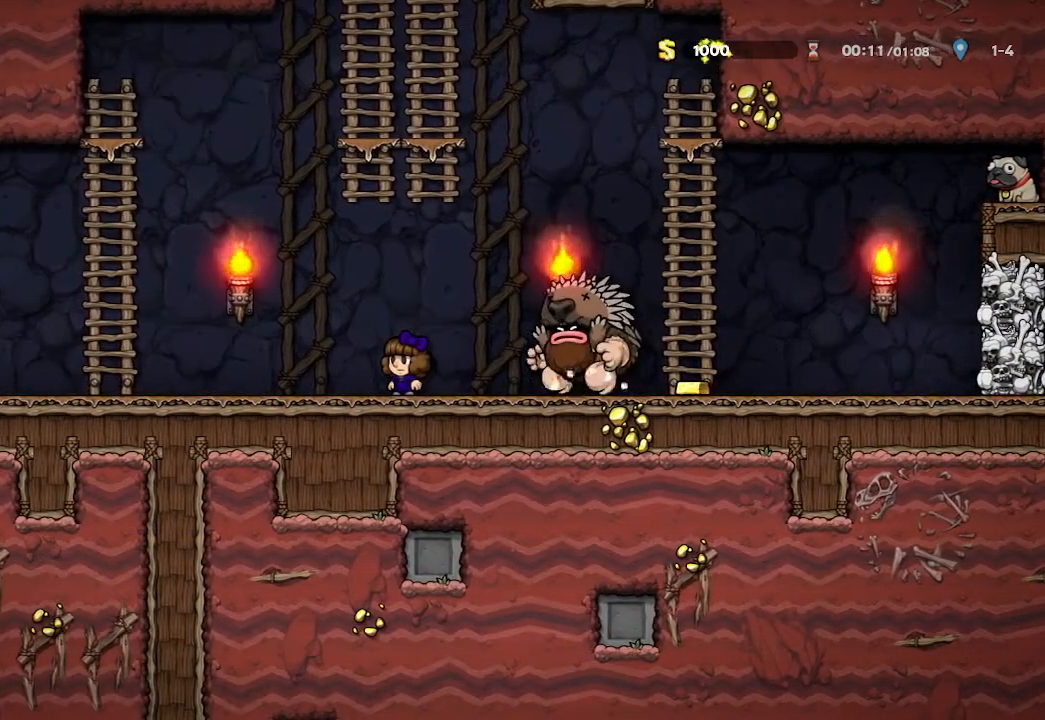
{"buttons": [], "left_stick": "center", "right_stick": "center", "events": [[150, "left_stick", "right"], [450, "left_stick", "center"]]}
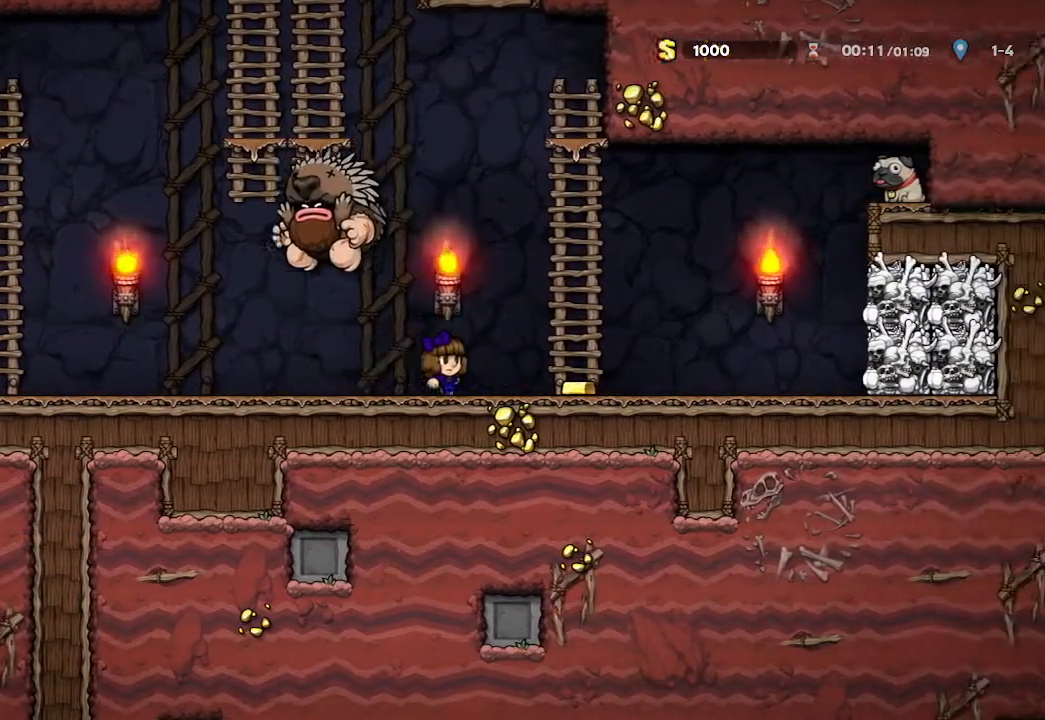
{"buttons": [], "left_stick": "right", "right_stick": "center", "events": [[167, "left_stick", "right"]]}
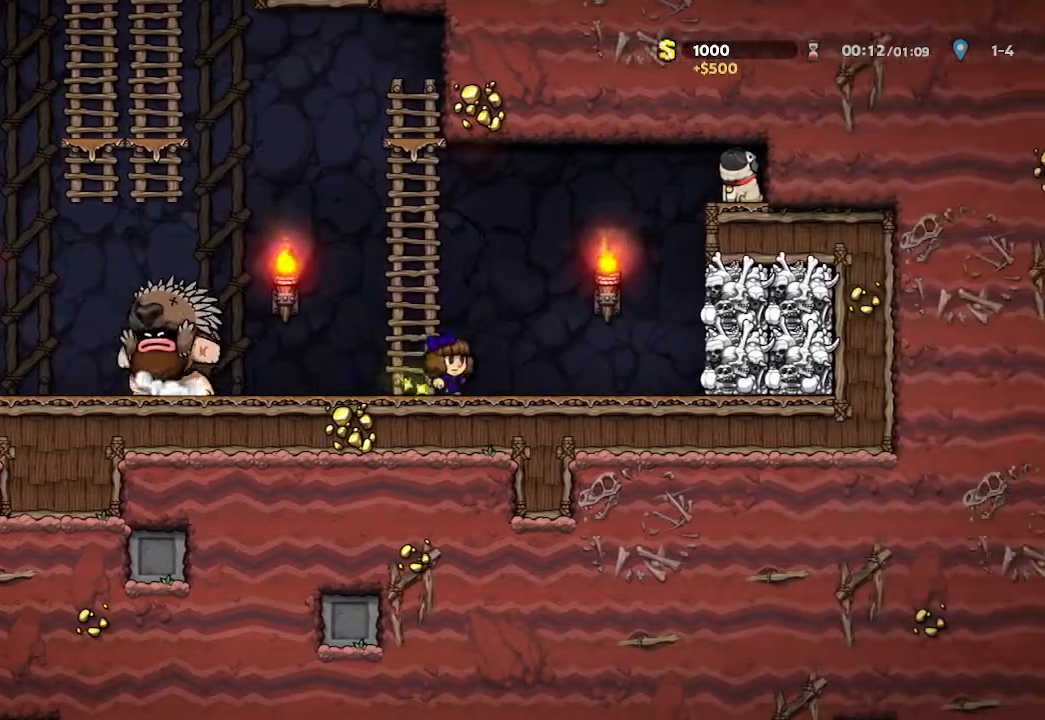
{"buttons": [], "left_stick": "center", "right_stick": "center", "events": [[283, "left_stick", "center"]]}
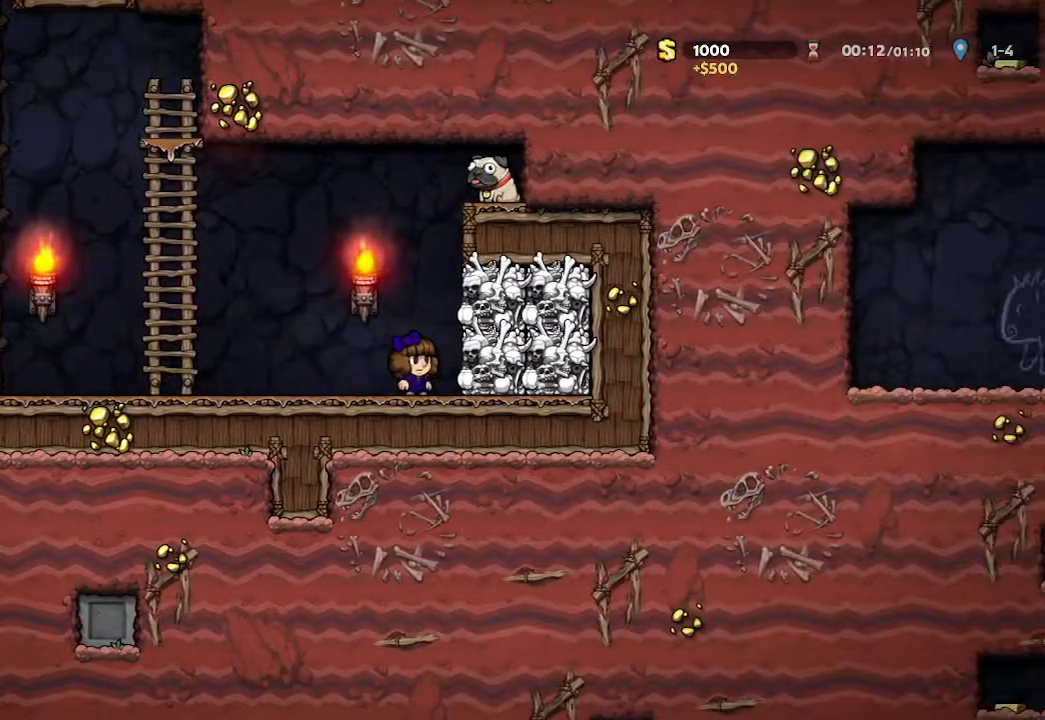
{"buttons": [], "left_stick": "up-left", "right_stick": "center", "events": [[50, "left_stick", "up-left"]]}
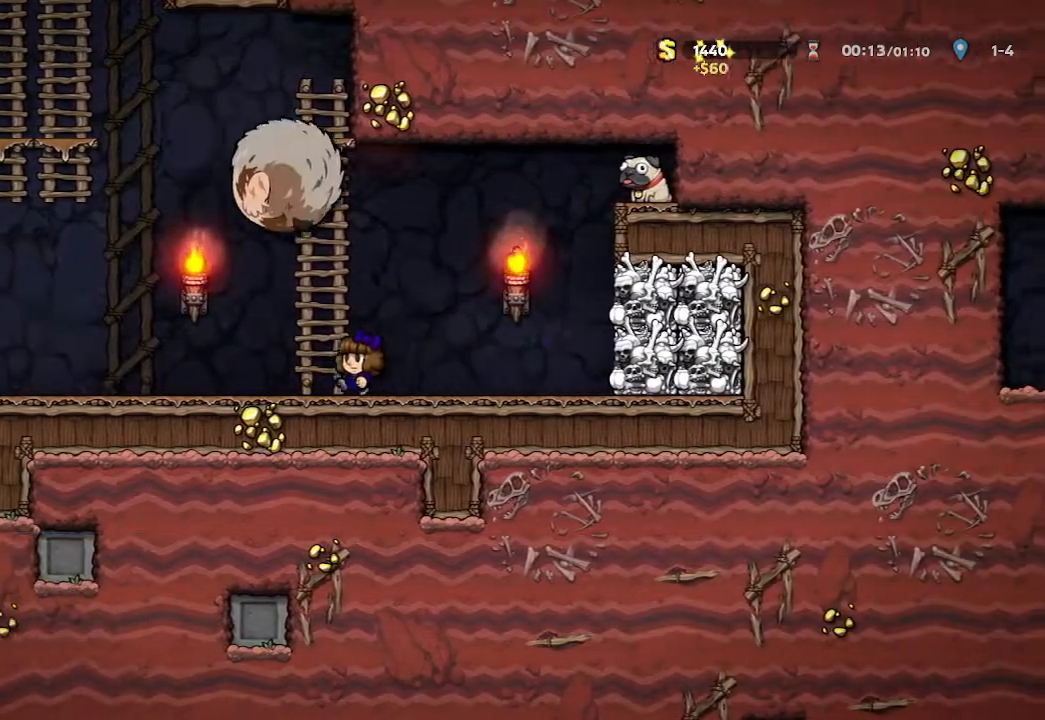
{"buttons": [], "left_stick": "right", "right_stick": "center", "events": [[217, "left_stick", "center"], [317, "left_stick", "right"]]}
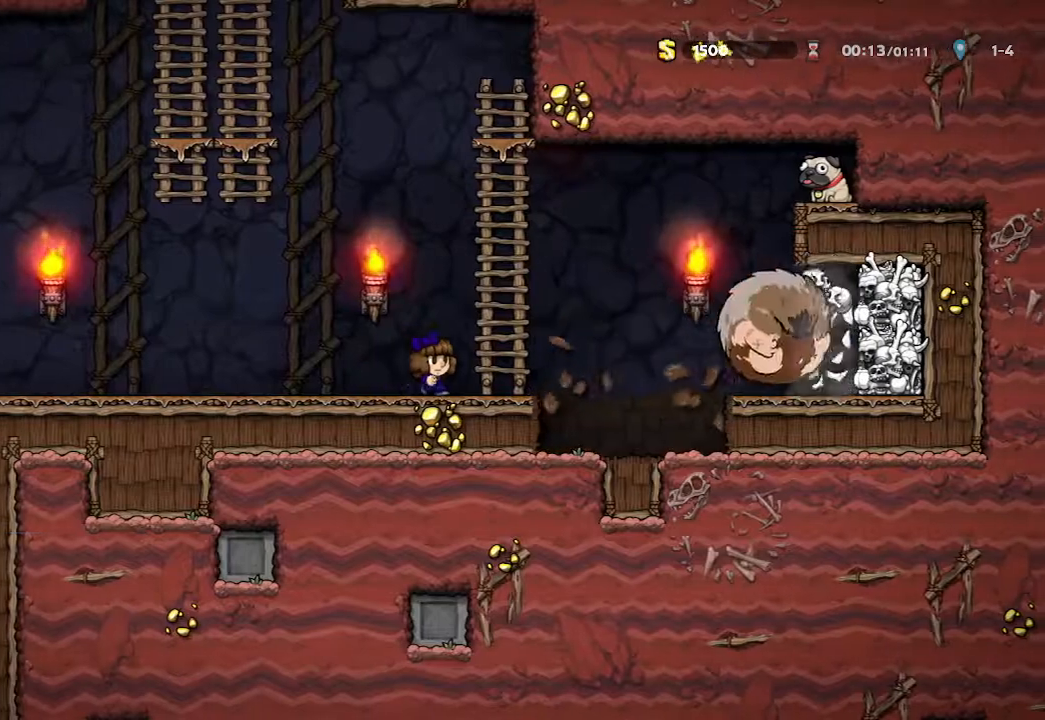
{"buttons": [], "left_stick": "center", "right_stick": "center", "events": [[467, "left_stick", "center"]]}
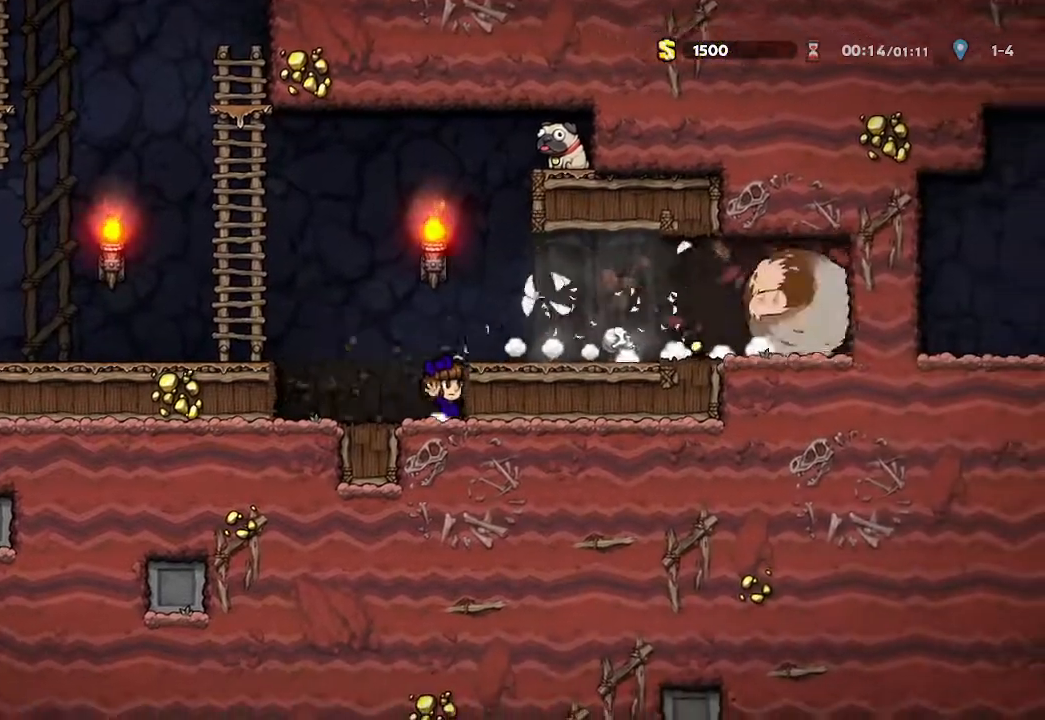
{"buttons": [], "left_stick": "right", "right_stick": "center", "events": [[133, "A", "down"], [283, "A", "up"], [283, "left_stick", "right"]]}
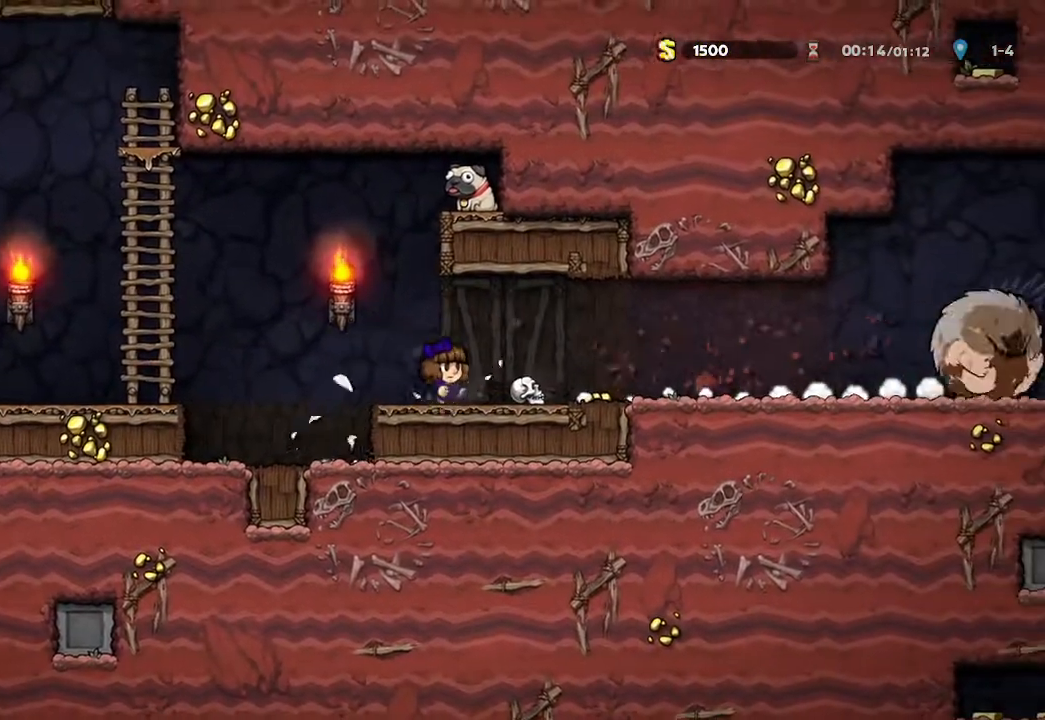
{"buttons": [], "left_stick": "right", "right_stick": "center", "events": []}
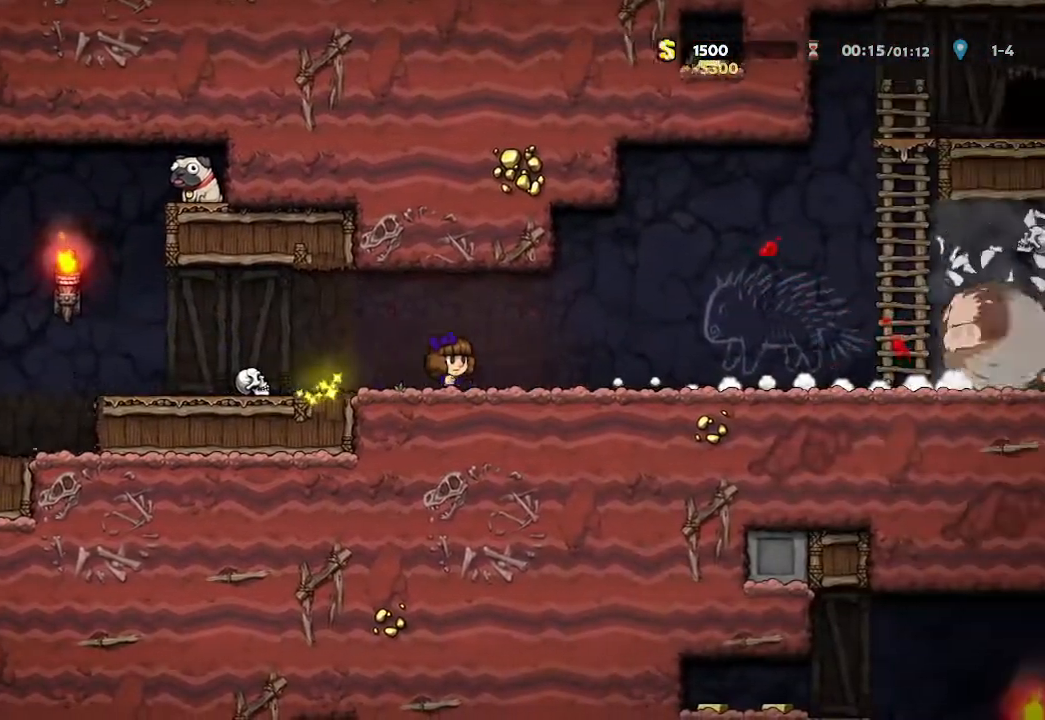
{"buttons": [], "left_stick": "center", "right_stick": "center", "events": [[117, "left_stick", "center"], [300, "B", "down"], [383, "B", "up"]]}
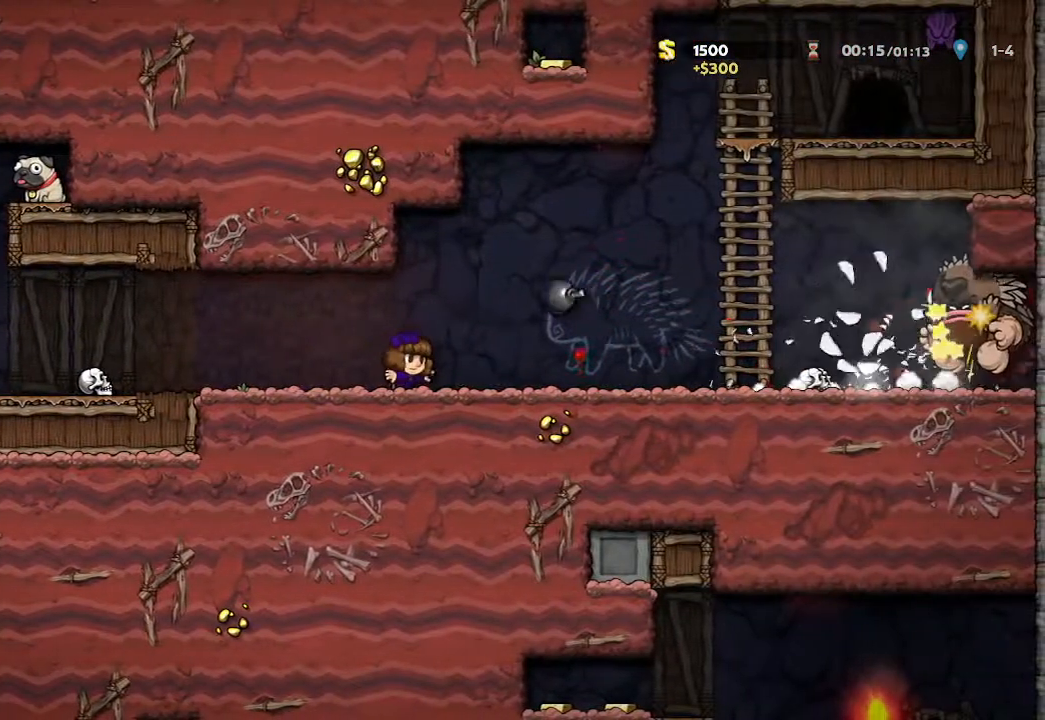
{"buttons": [], "left_stick": "left", "right_stick": "center", "events": [[150, "left_stick", "up-left"], [200, "left_stick", "left"]]}
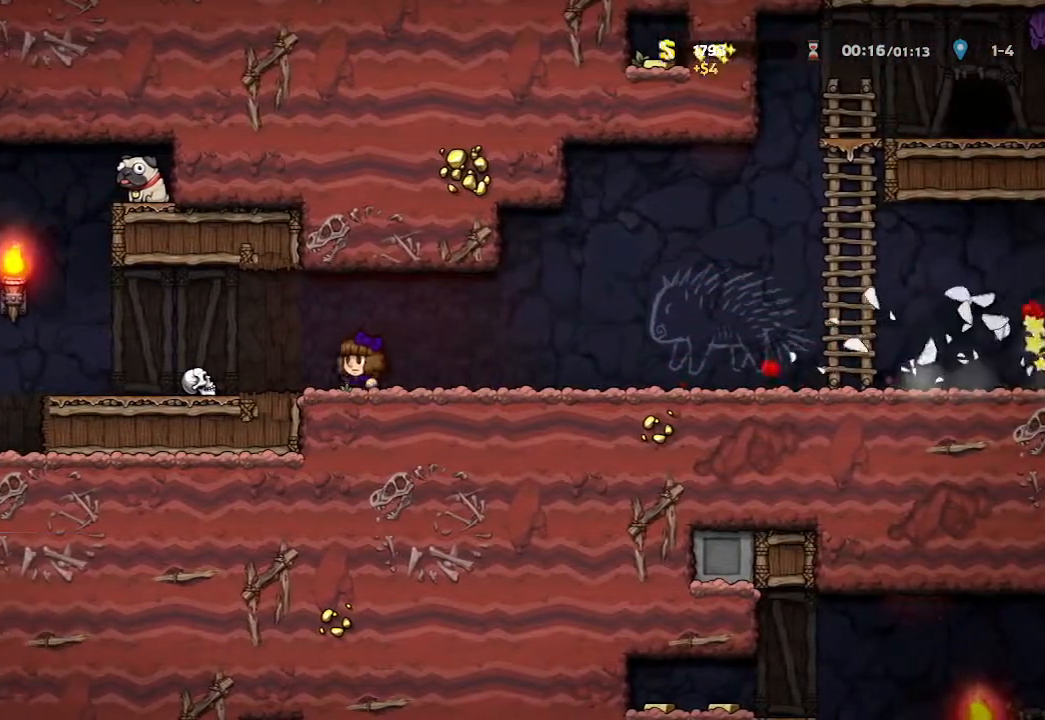
{"buttons": [], "left_stick": "center", "right_stick": "center", "events": [[400, "left_stick", "center"]]}
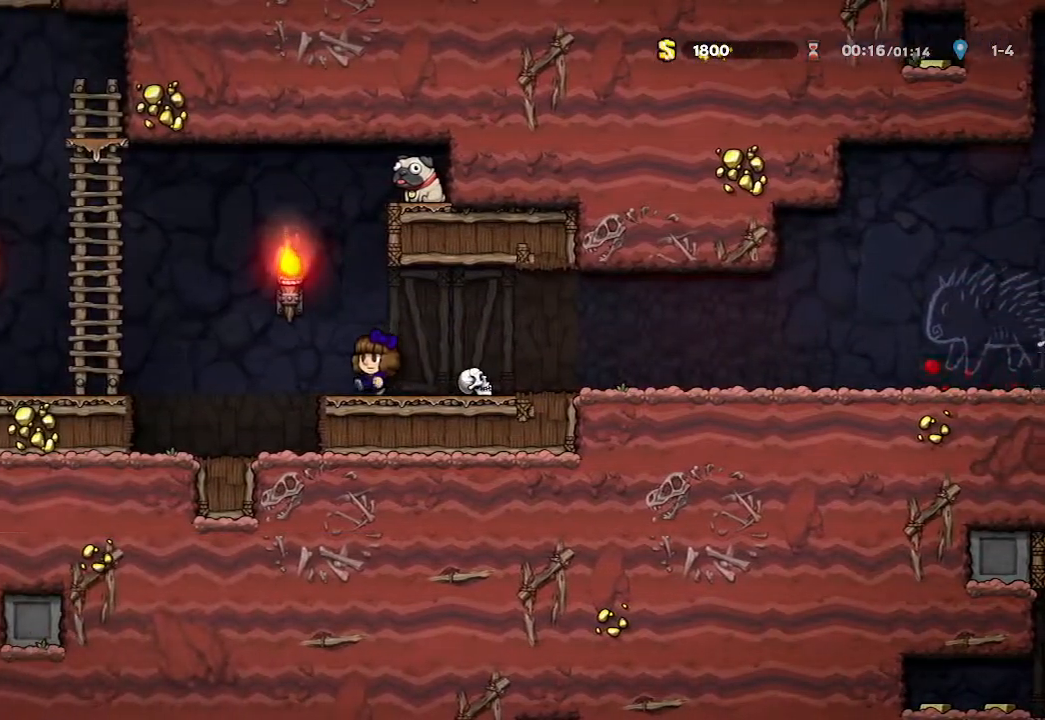
{"buttons": [], "left_stick": "center", "right_stick": "center", "events": []}
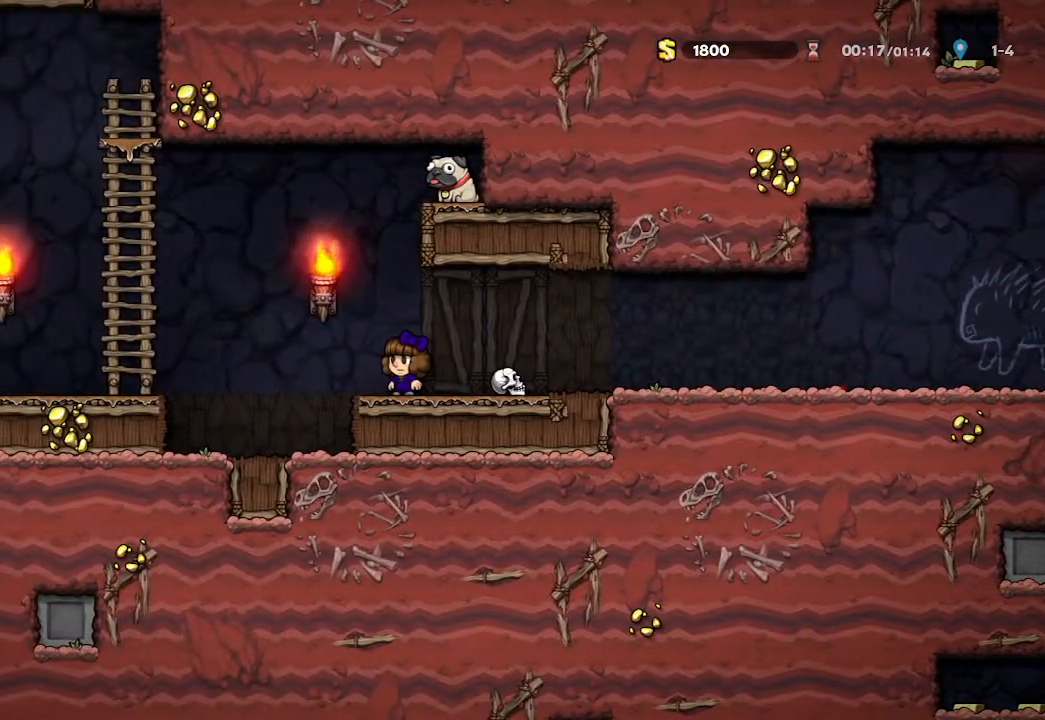
{"buttons": [], "left_stick": "center", "right_stick": "center", "events": []}
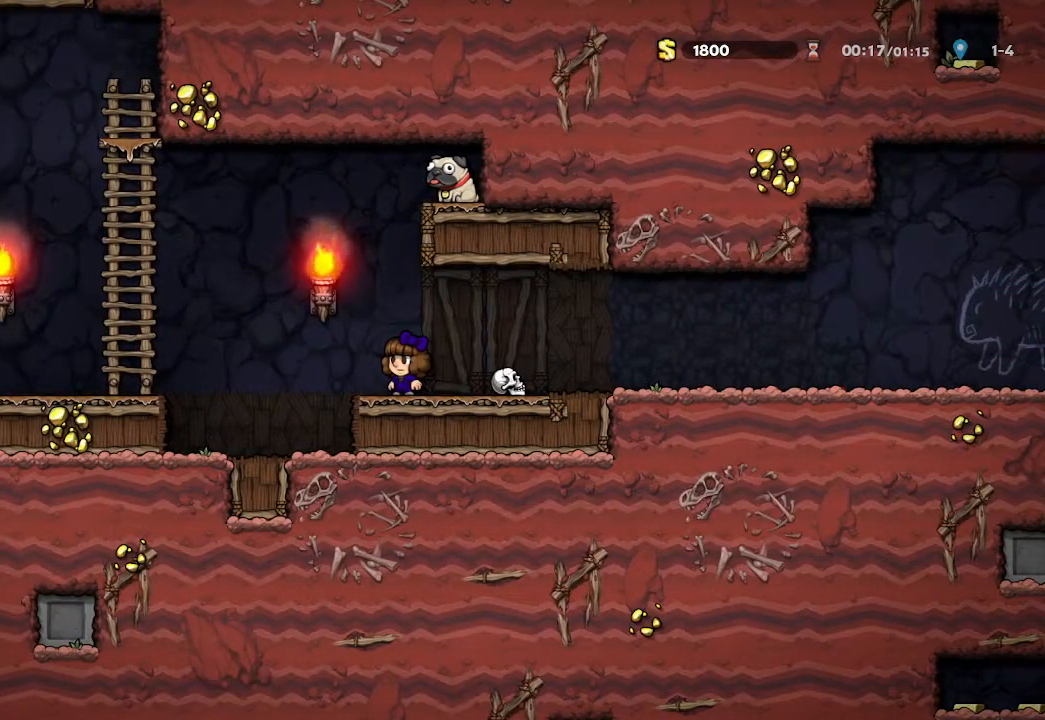
{"buttons": [], "left_stick": "center", "right_stick": "center", "events": []}
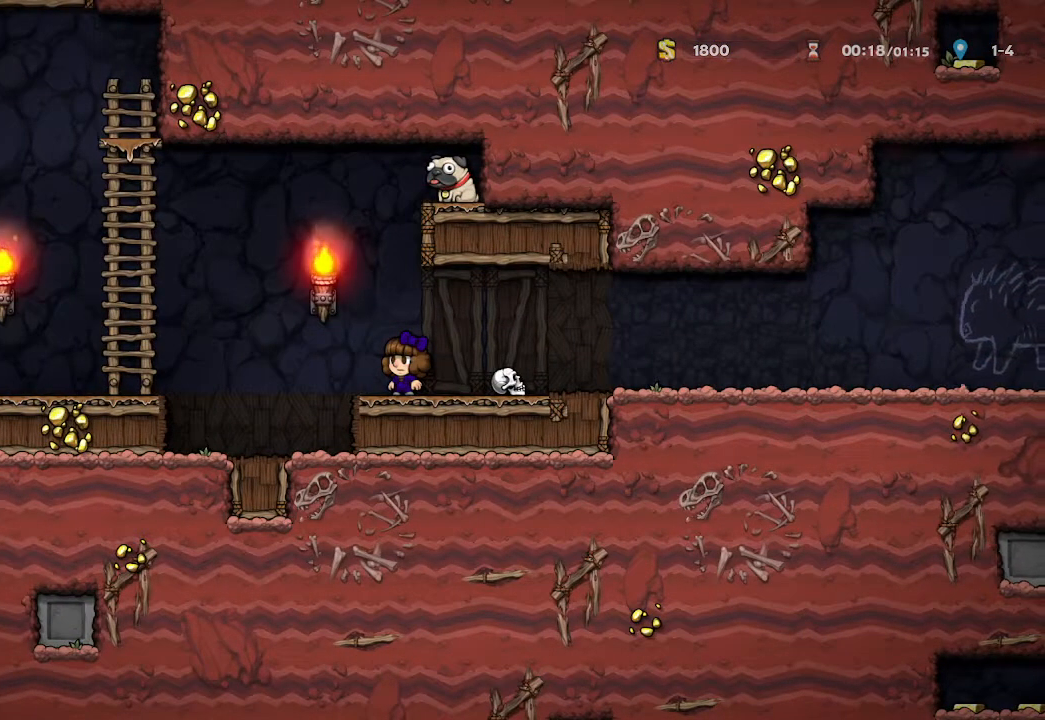
{"buttons": [], "left_stick": "right", "right_stick": "center", "events": [[200, "left_stick", "right"]]}
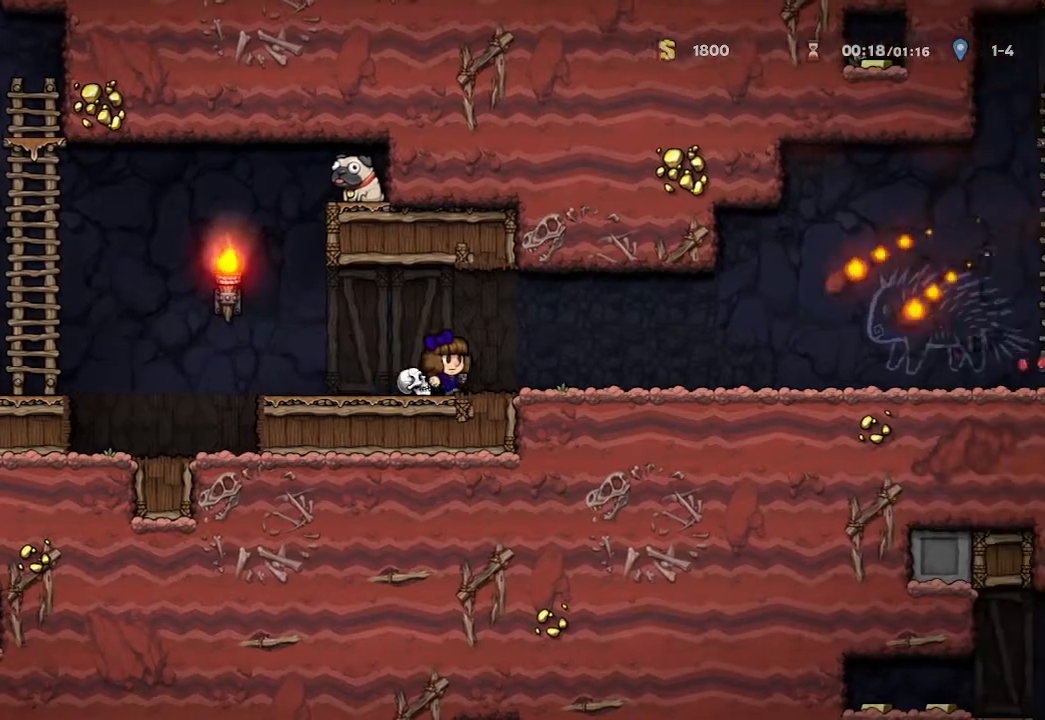
{"buttons": [], "left_stick": "right", "right_stick": "center", "events": []}
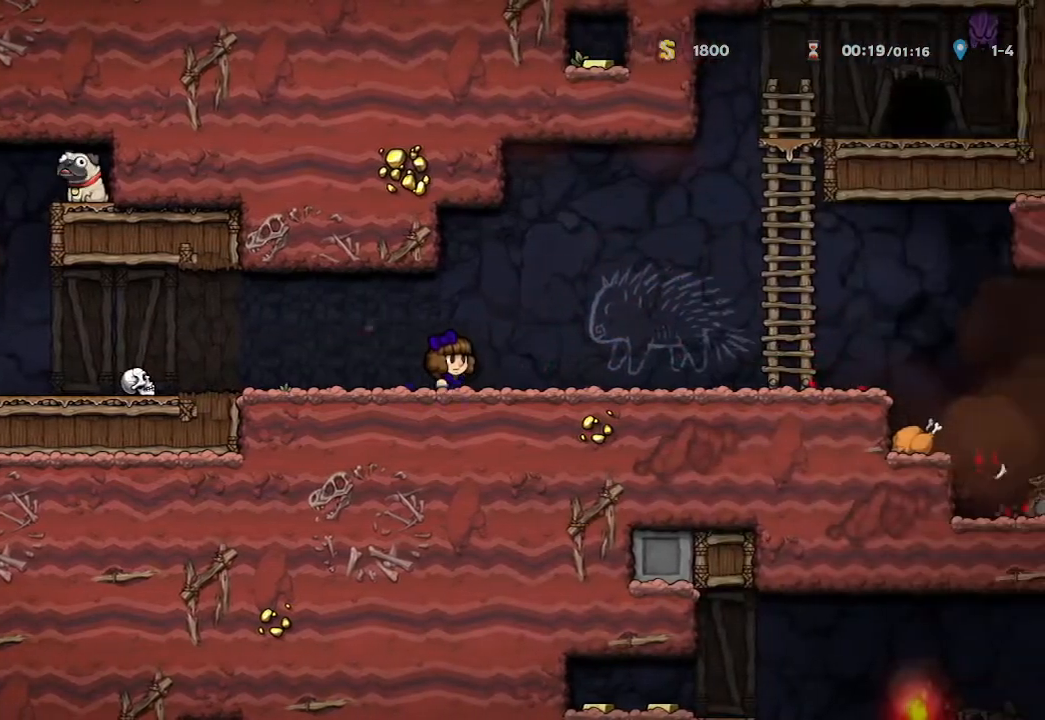
{"buttons": [], "left_stick": "right", "right_stick": "center", "events": []}
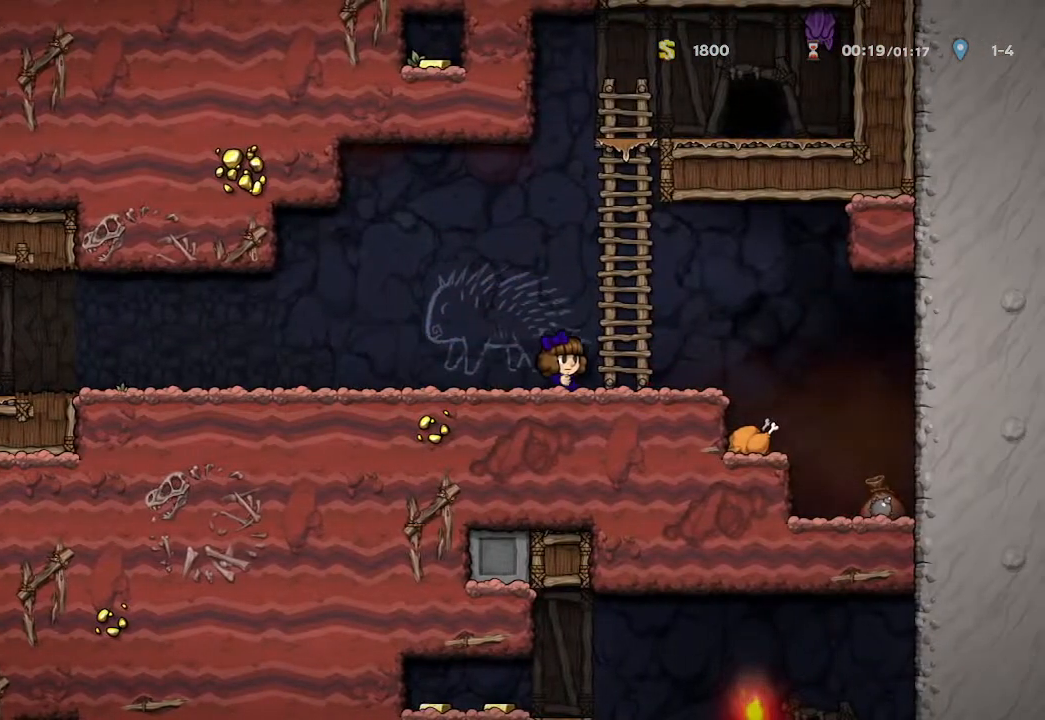
{"buttons": [], "left_stick": "right", "right_stick": "center", "events": []}
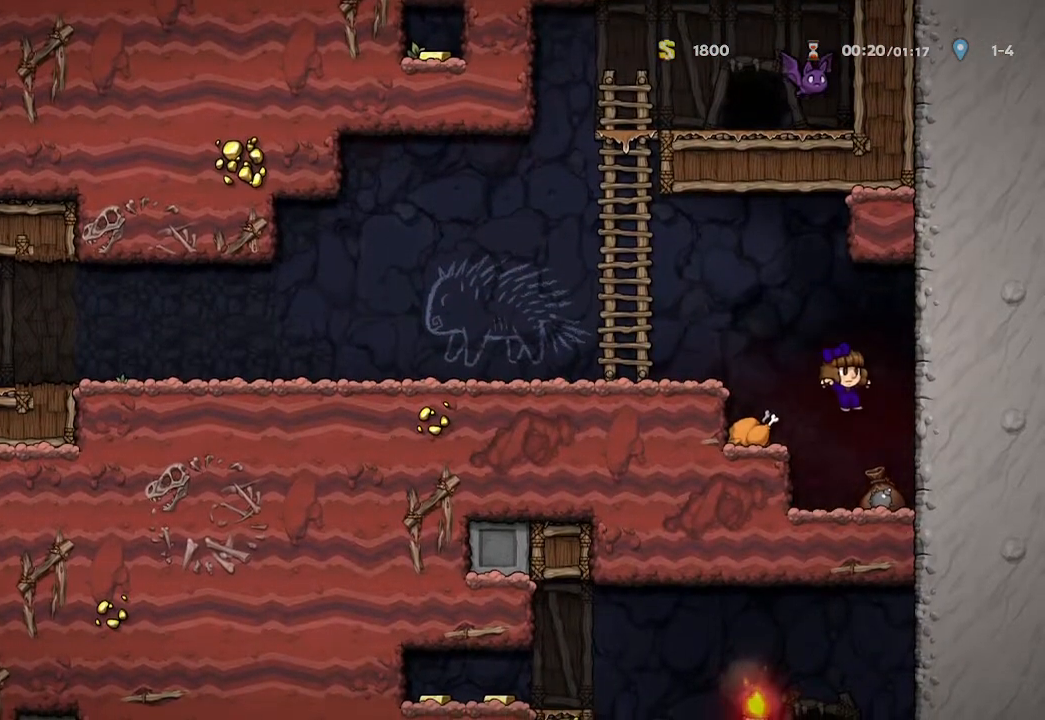
{"buttons": [], "left_stick": "center", "right_stick": "center", "events": [[50, "left_stick", "center"], [267, "left_stick", "down"], [367, "B", "down"], [467, "B", "up"], [467, "left_stick", "center"]]}